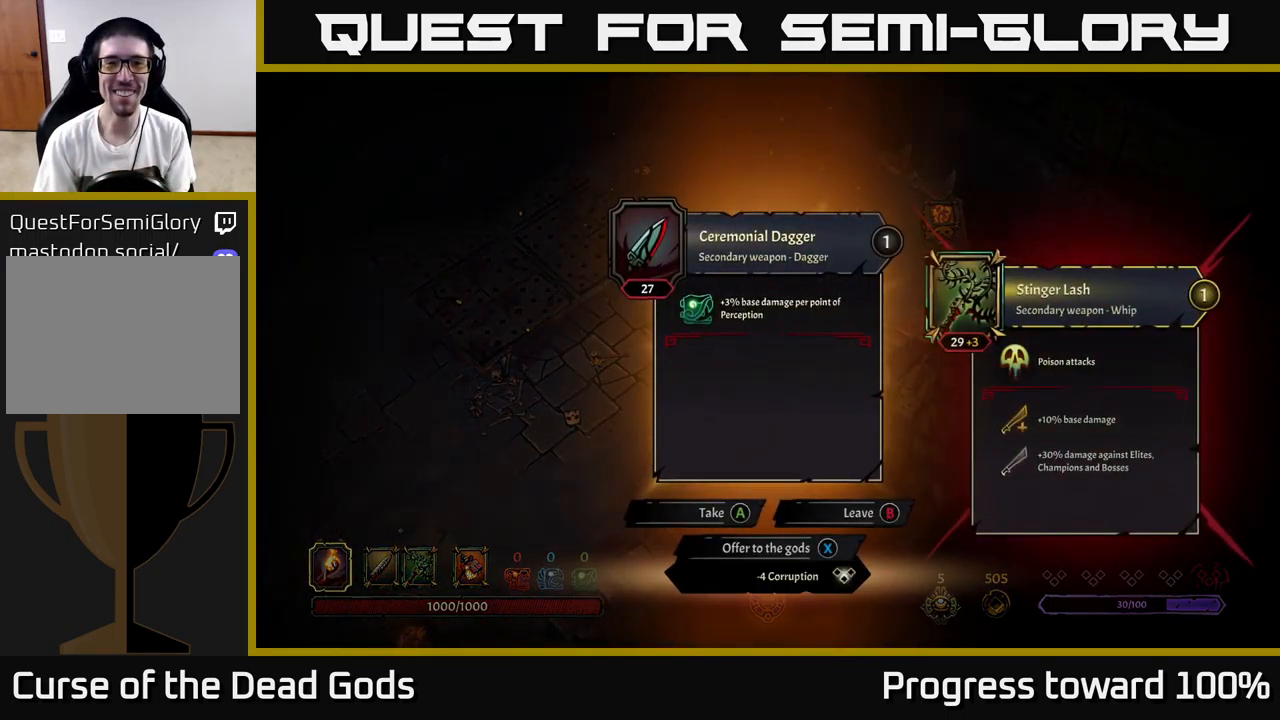
Gameplay with a controller (Xbox layout); each line is a JSON object with the inputs held at the frame after it. "events" lists button and stick changes between this image and that frame as [ms after this image, input, new state], when the widget could be followed in between. Not read: L3 R3.
{"buttons": [], "left_stick": "center", "right_stick": "center", "events": []}
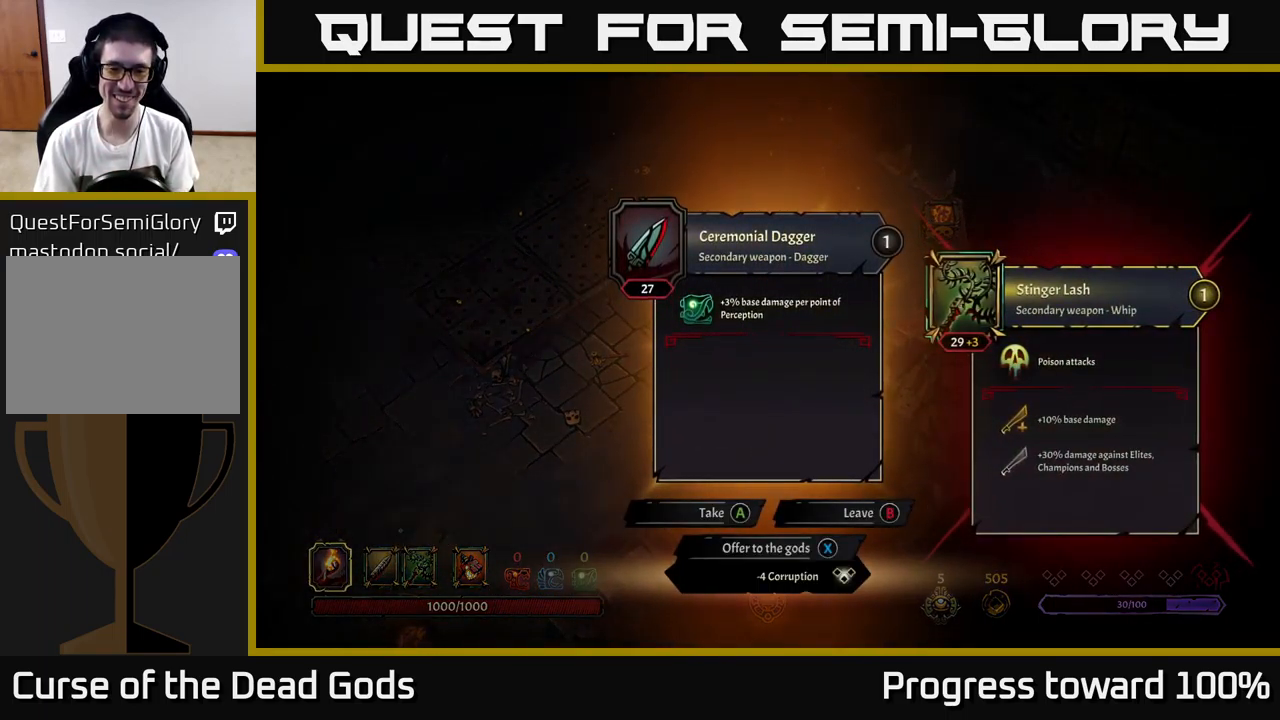
{"buttons": [], "left_stick": "up", "right_stick": "center", "events": [[167, "X", "down"], [217, "X", "up"], [383, "left_stick", "up"]]}
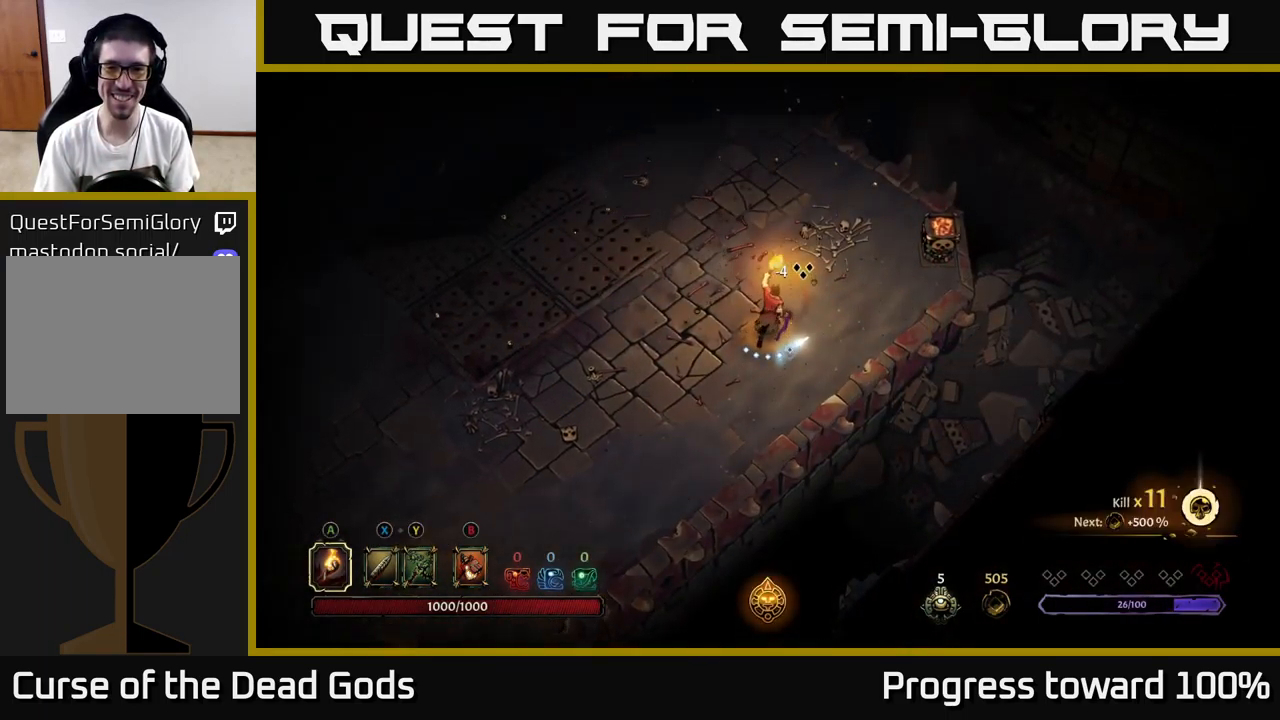
{"buttons": [], "left_stick": "up-right", "right_stick": "center", "events": [[400, "left_stick", "up-right"]]}
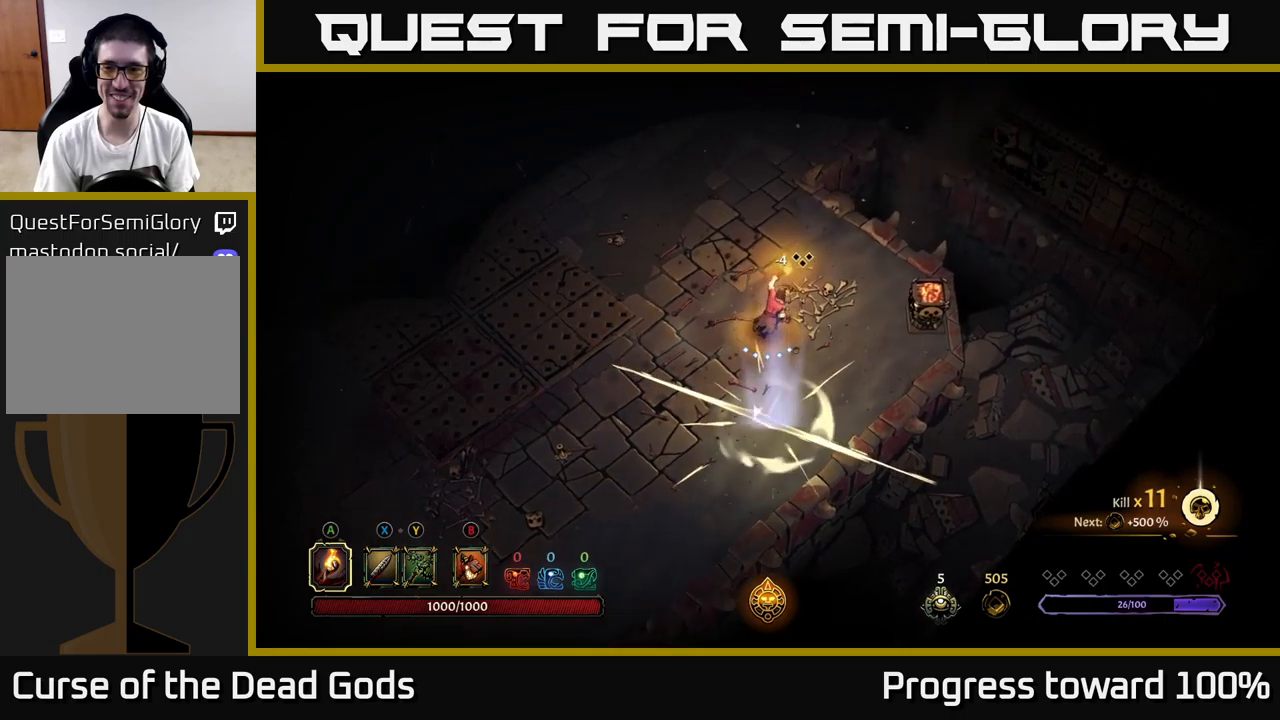
{"buttons": [], "left_stick": "up", "right_stick": "center", "events": [[167, "left_stick", "up-left"], [384, "left_stick", "up"]]}
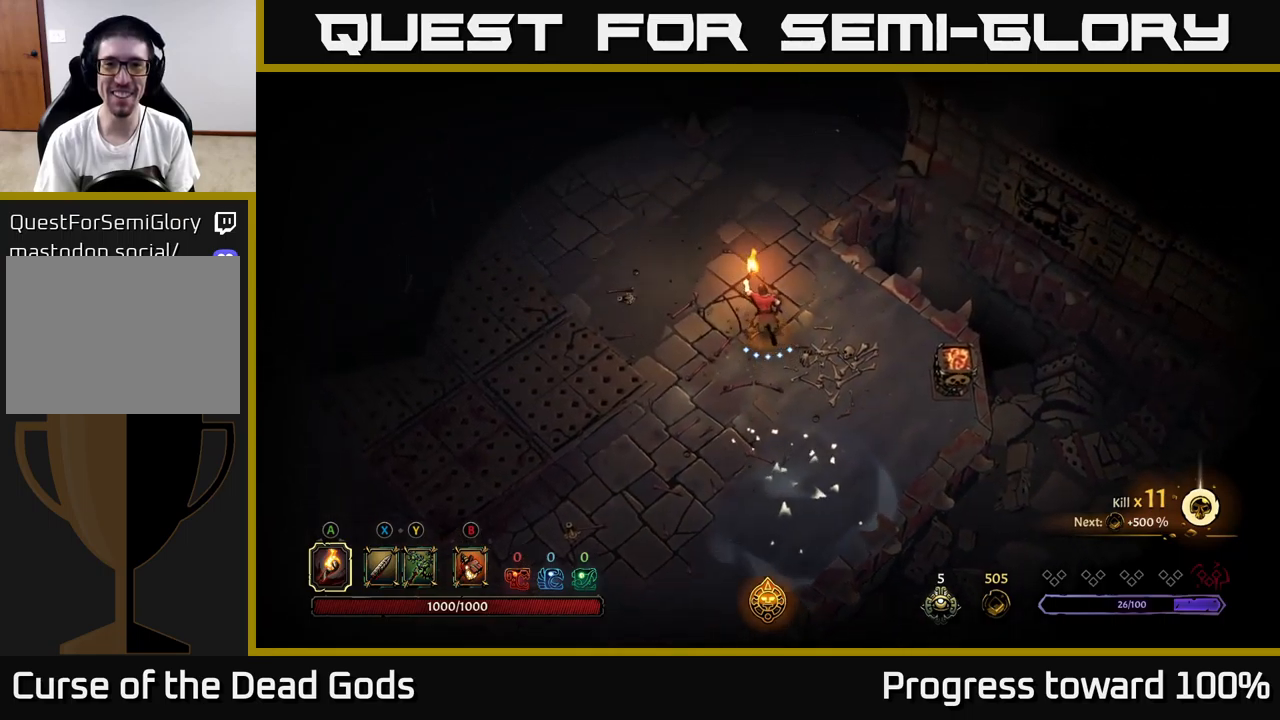
{"buttons": [], "left_stick": "up-left", "right_stick": "center", "events": [[17, "left_stick", "up-left"]]}
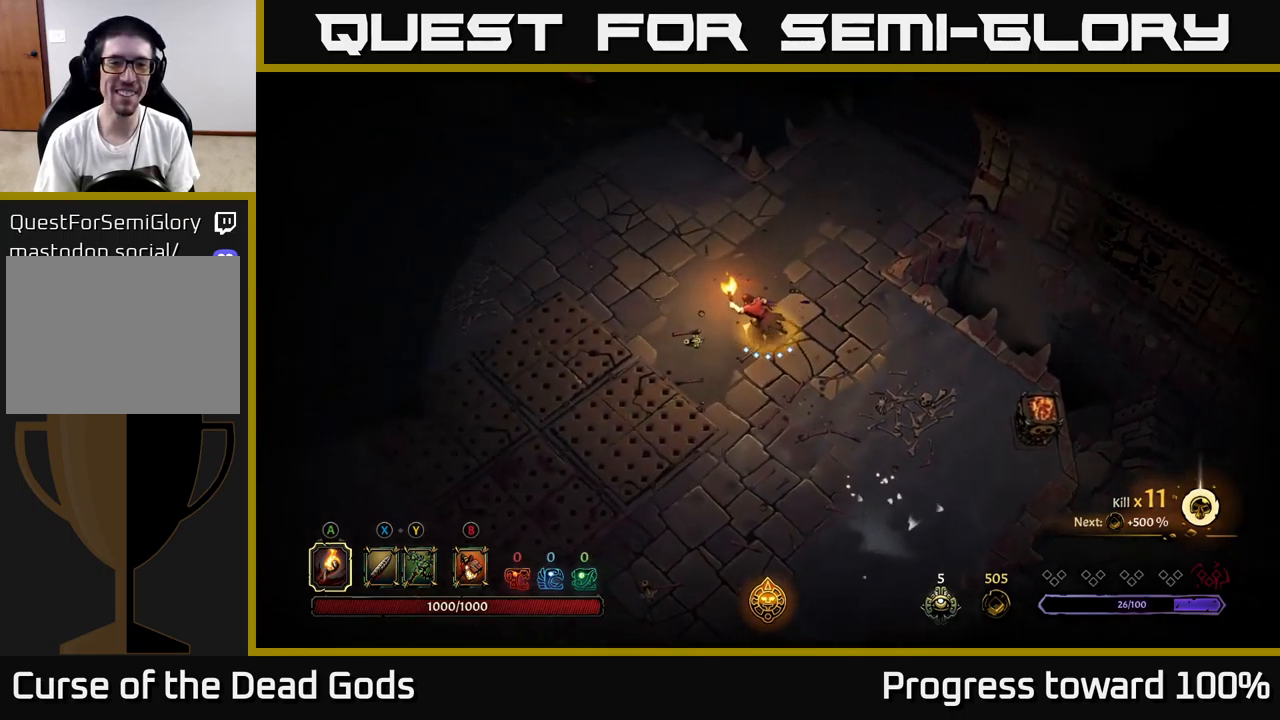
{"buttons": [], "left_stick": "left", "right_stick": "center", "events": [[300, "left_stick", "left"]]}
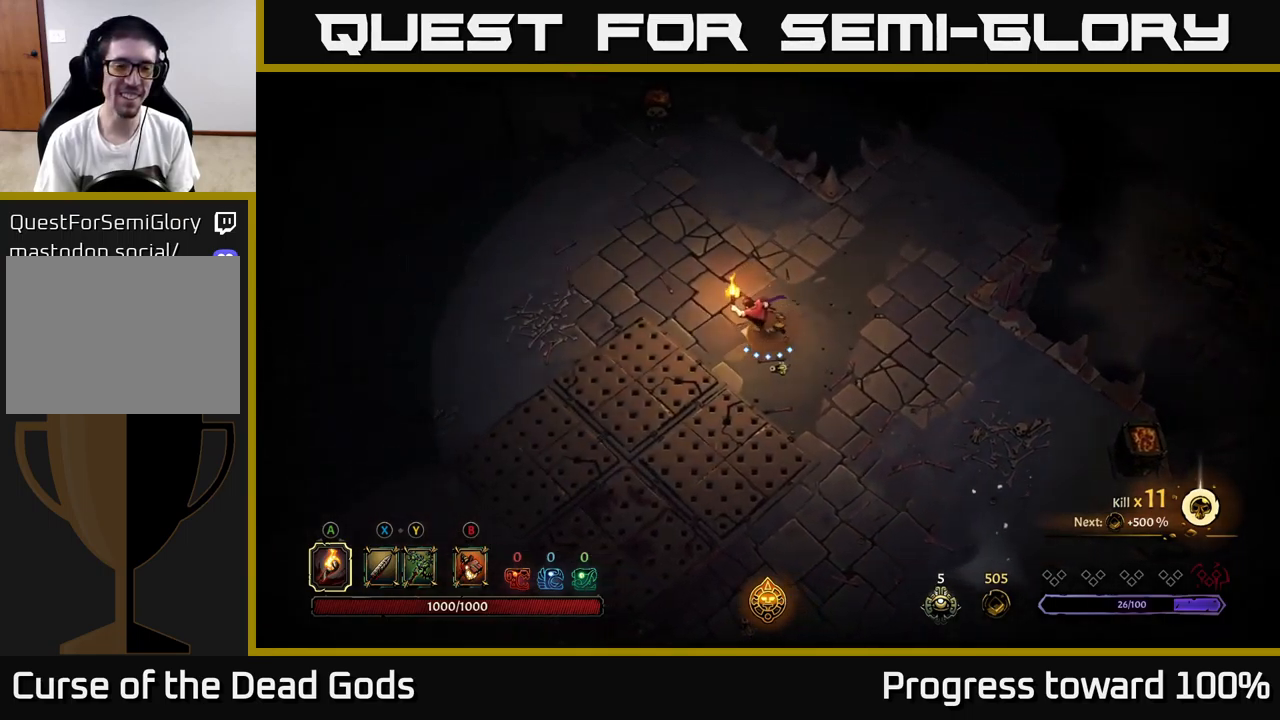
{"buttons": ["R2"], "left_stick": "left", "right_stick": "center", "events": [[450, "R2", "down"]]}
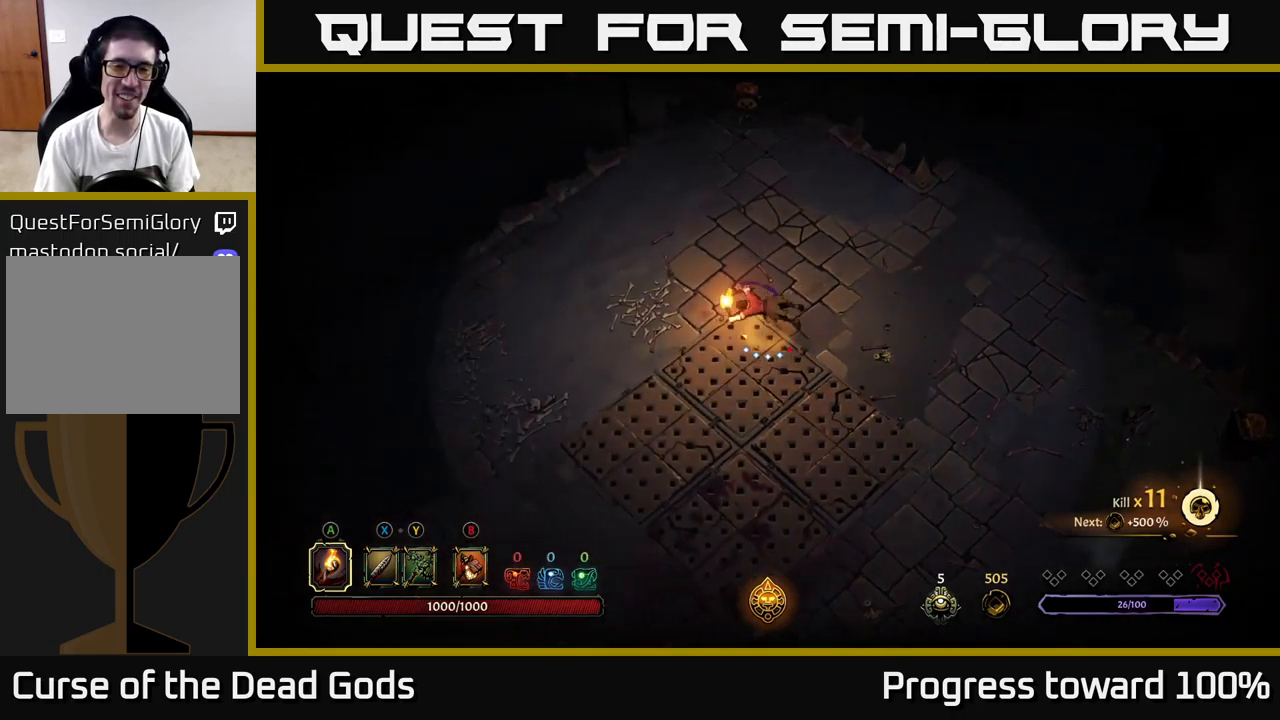
{"buttons": [], "left_stick": "left", "right_stick": "center", "events": [[67, "R2", "up"], [200, "left_stick", "center"], [350, "left_stick", "left"]]}
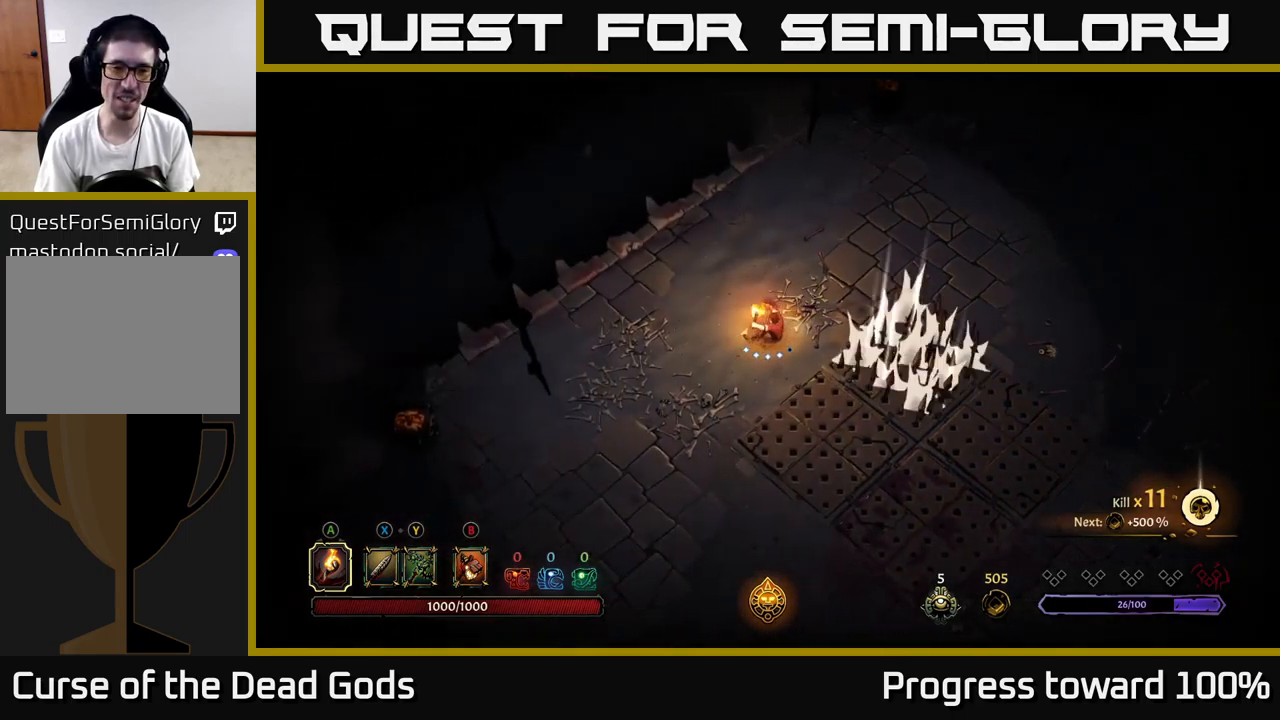
{"buttons": [], "left_stick": "down-left", "right_stick": "center", "events": [[317, "left_stick", "down-left"]]}
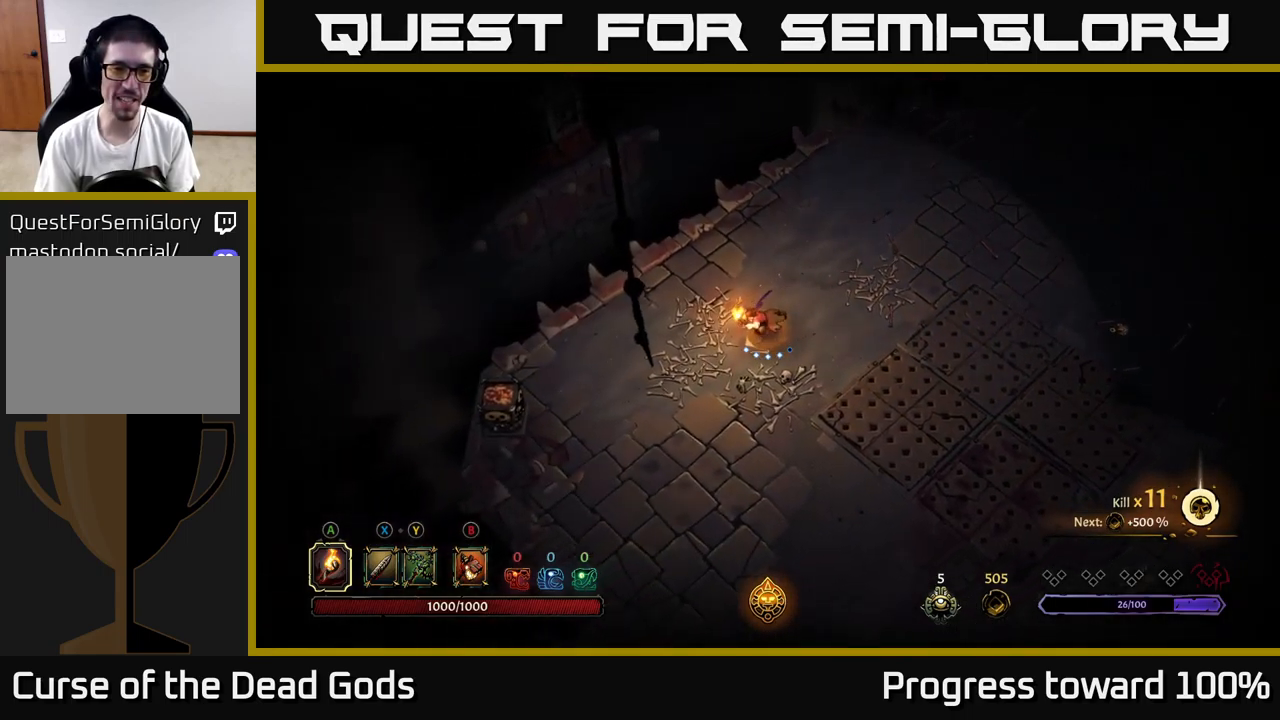
{"buttons": [], "left_stick": "up-right", "right_stick": "center", "events": [[184, "left_stick", "right"], [334, "left_stick", "up-right"]]}
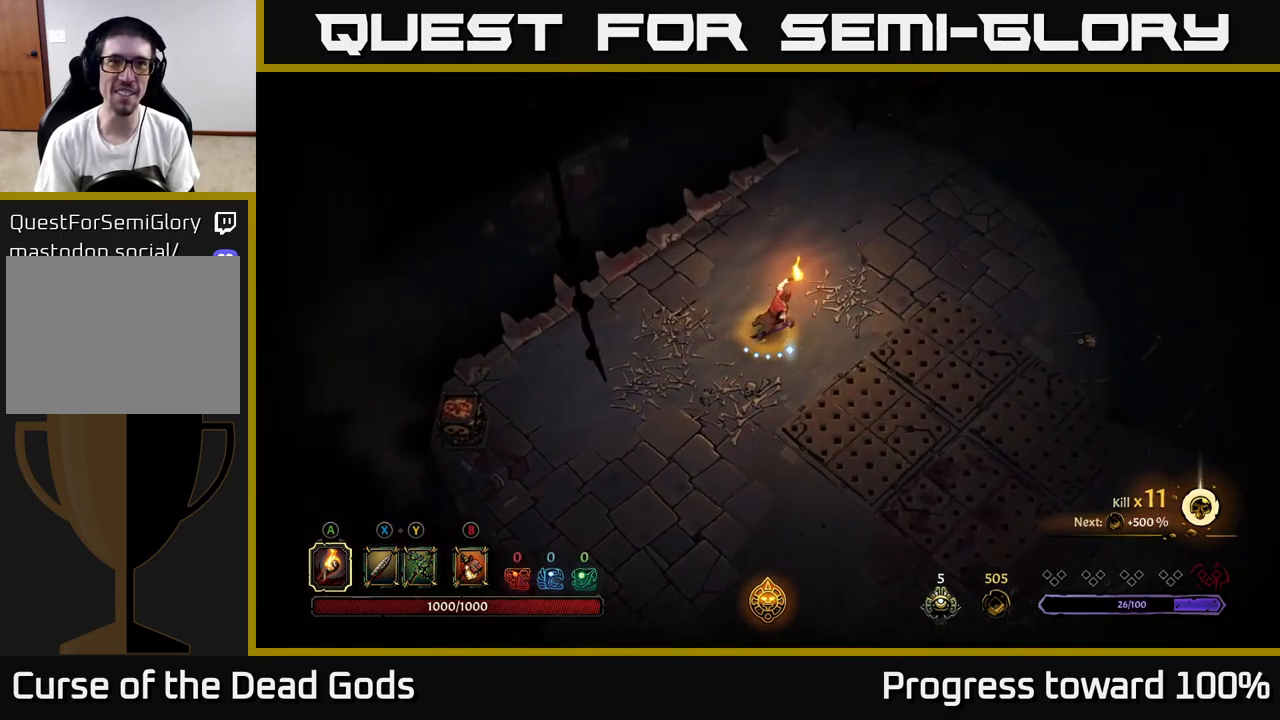
{"buttons": ["R2"], "left_stick": "up-right", "right_stick": "center", "events": [[417, "R2", "down"]]}
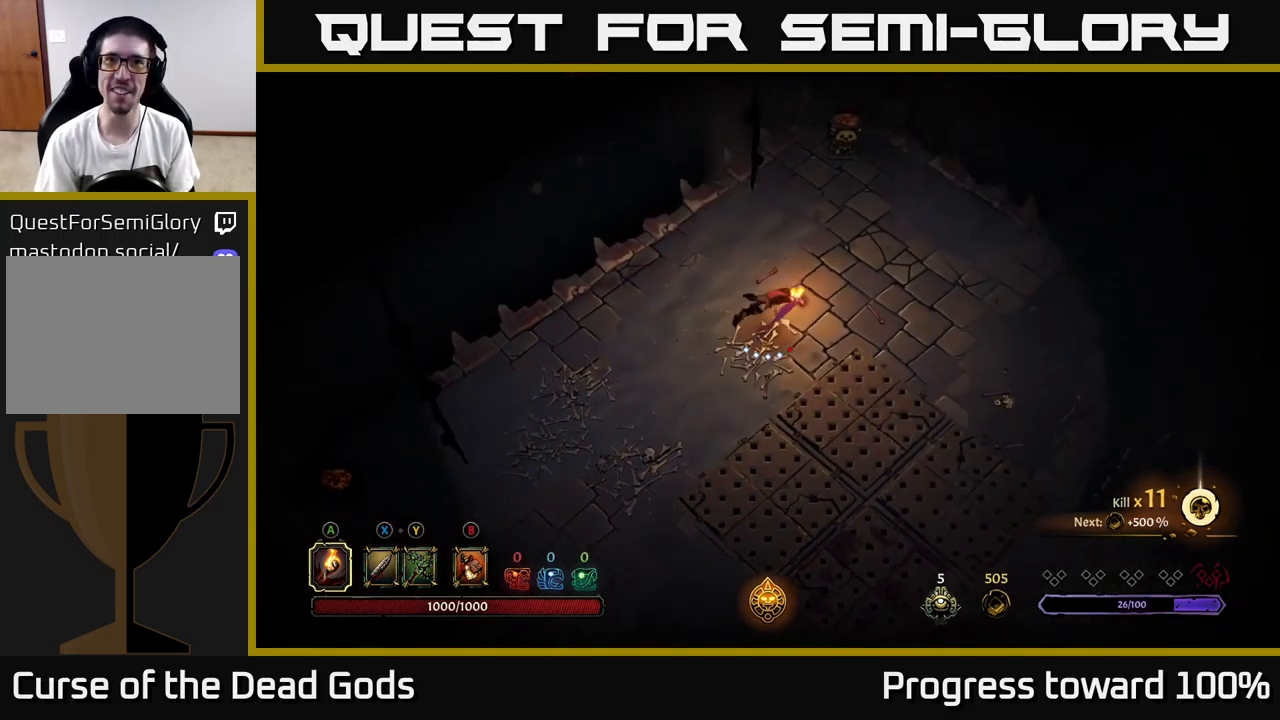
{"buttons": [], "left_stick": "right", "right_stick": "center", "events": [[67, "R2", "up"], [200, "left_stick", "center"], [334, "left_stick", "right"]]}
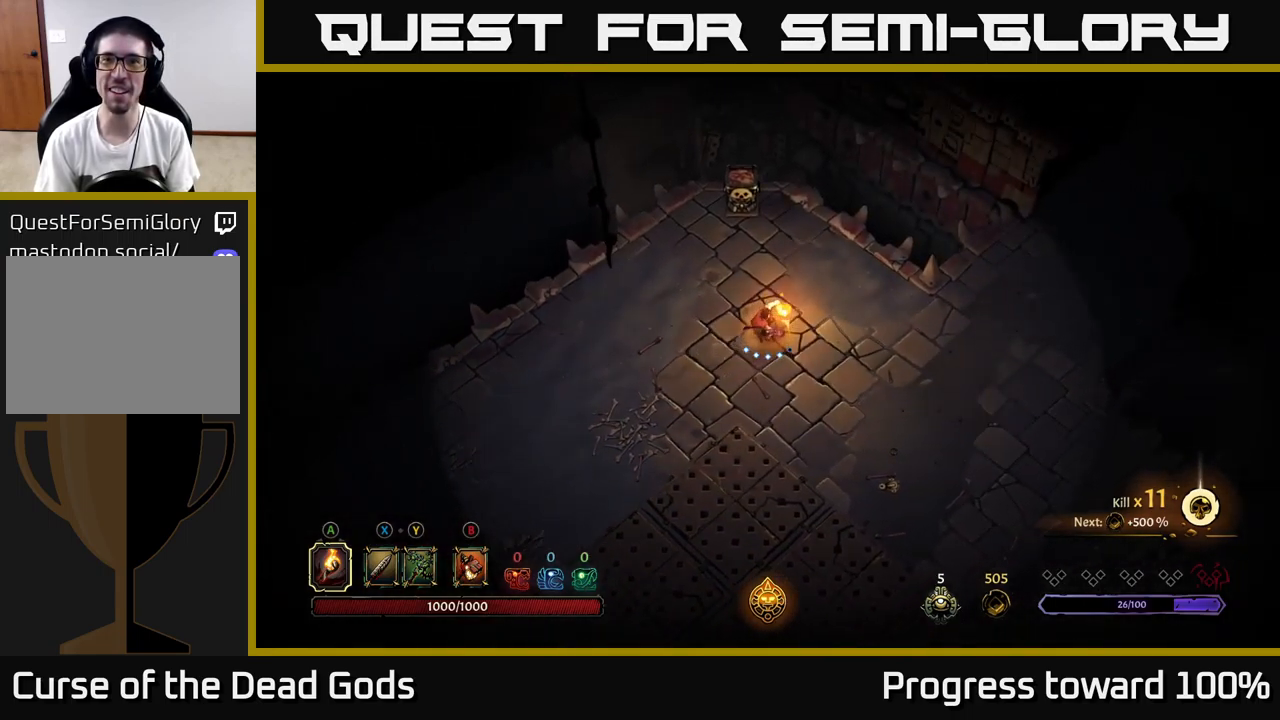
{"buttons": [], "left_stick": "right", "right_stick": "center", "events": []}
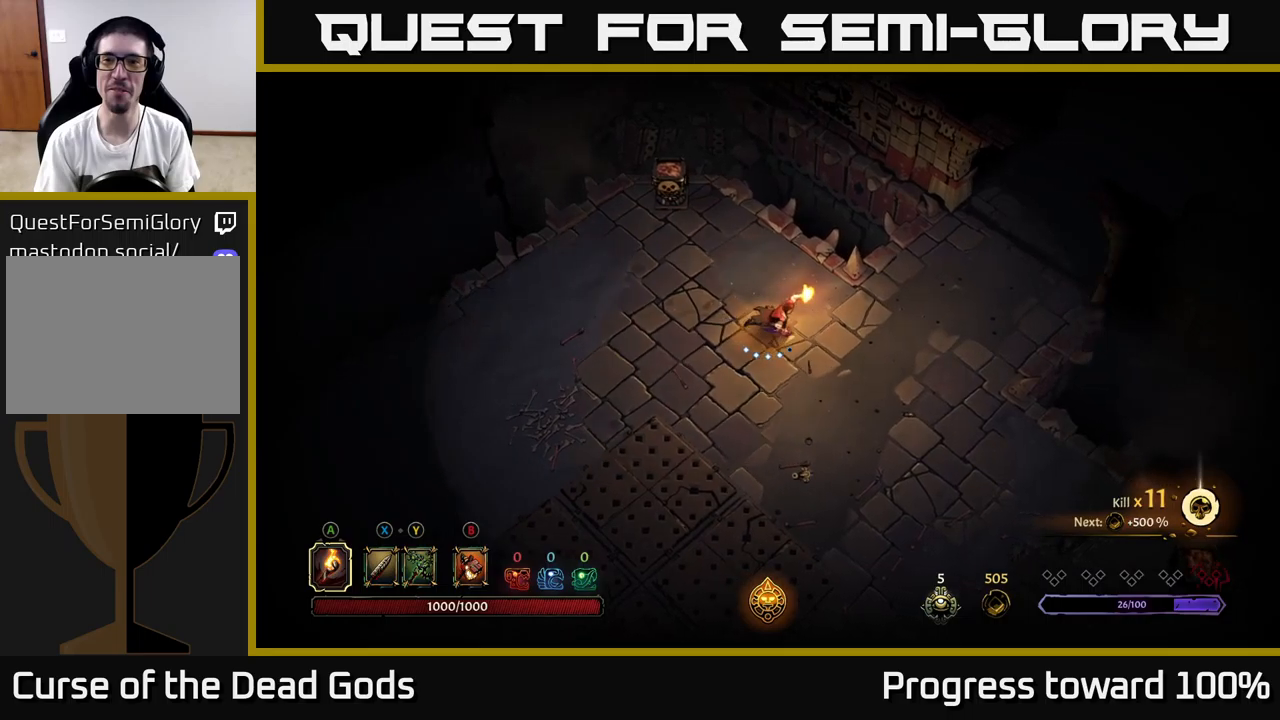
{"buttons": [], "left_stick": "up-right", "right_stick": "center", "events": [[300, "left_stick", "up-right"]]}
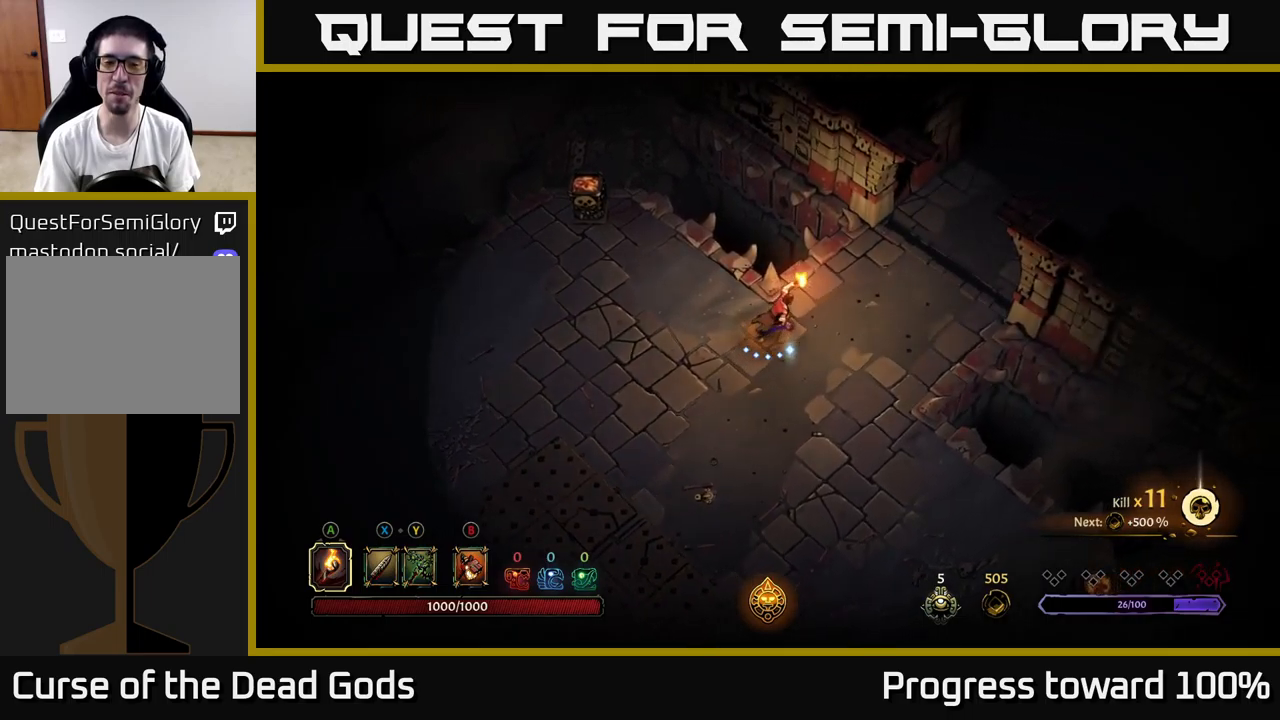
{"buttons": [], "left_stick": "up-right", "right_stick": "center", "events": []}
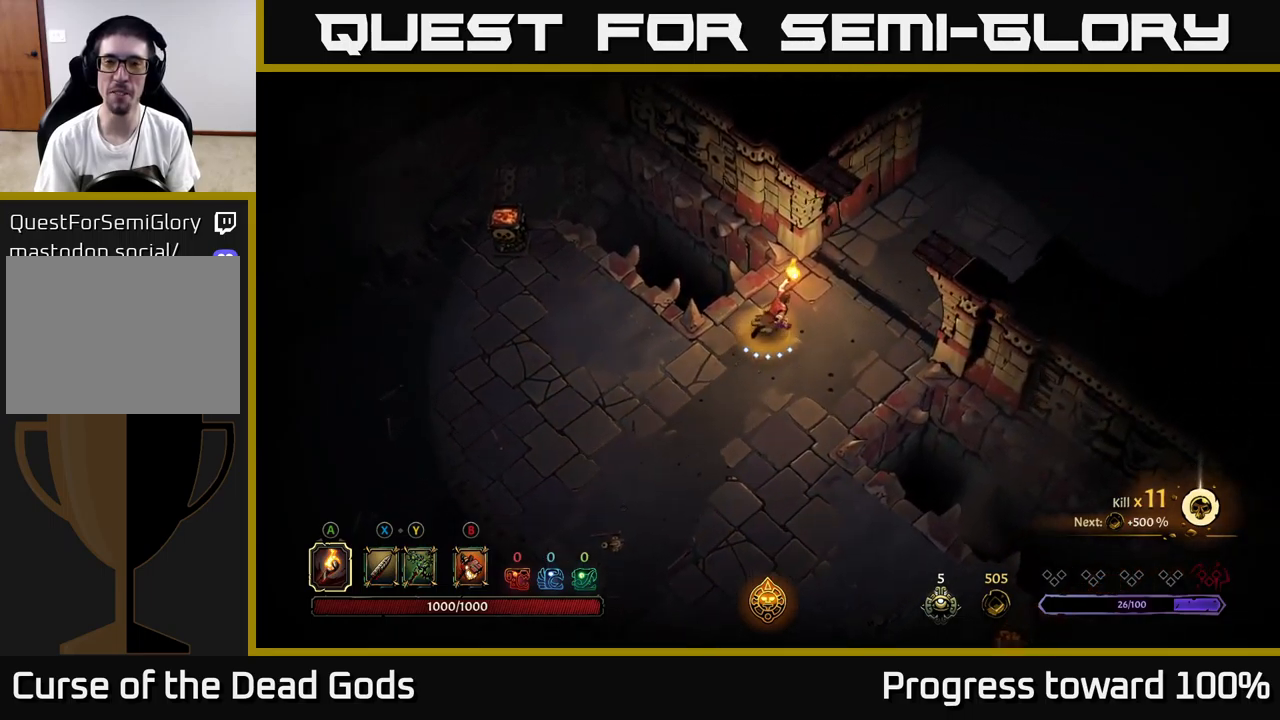
{"buttons": [], "left_stick": "right", "right_stick": "center", "events": [[350, "left_stick", "right"]]}
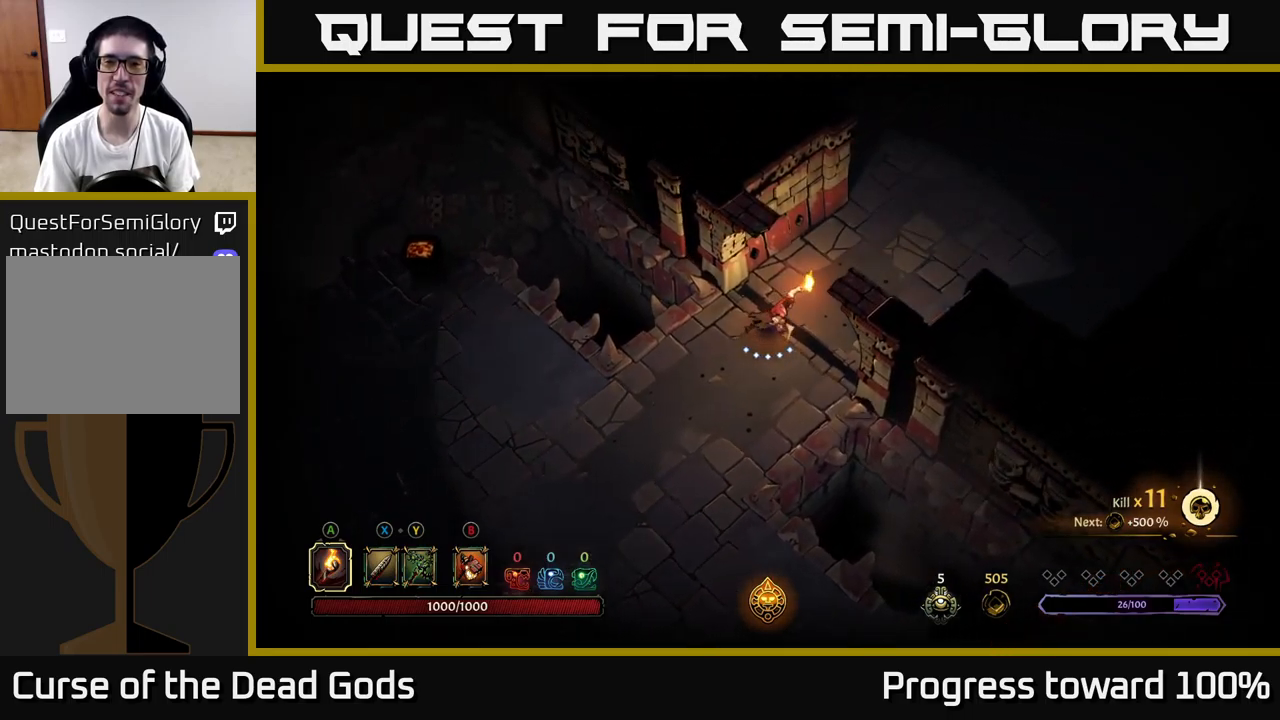
{"buttons": [], "left_stick": "up-right", "right_stick": "center", "events": [[50, "left_stick", "up-right"]]}
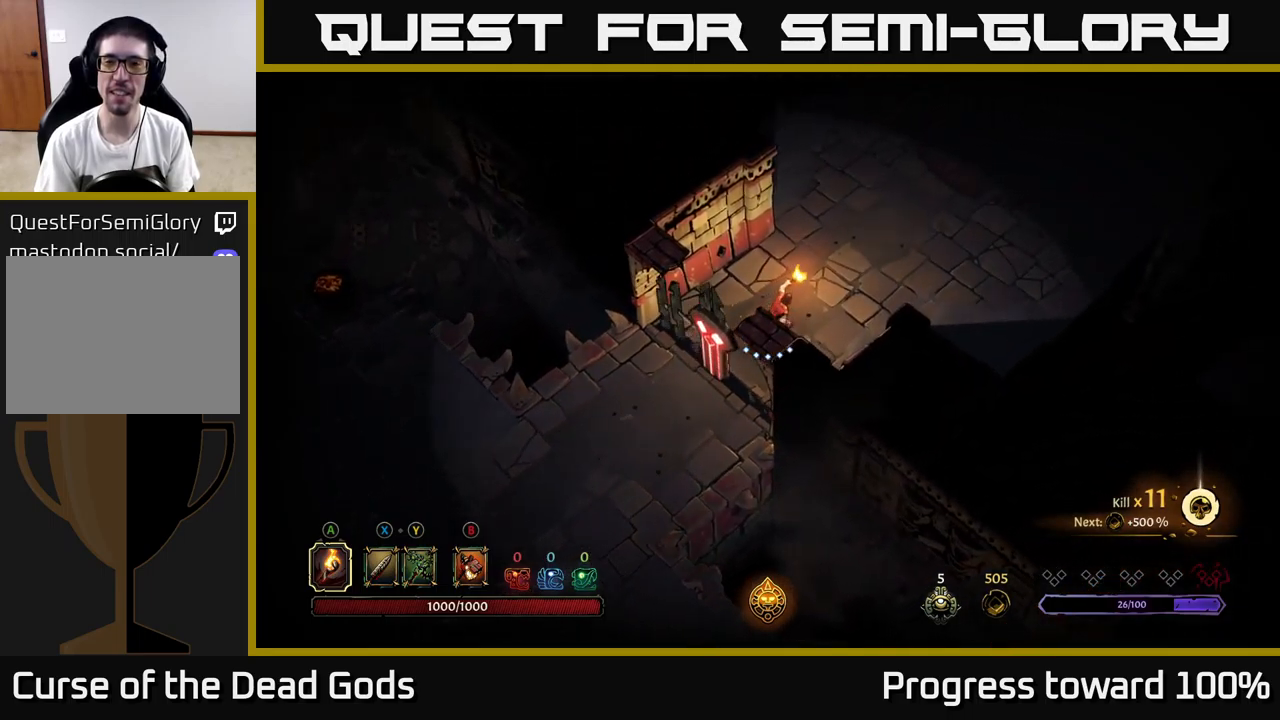
{"buttons": [], "left_stick": "up-right", "right_stick": "center", "events": []}
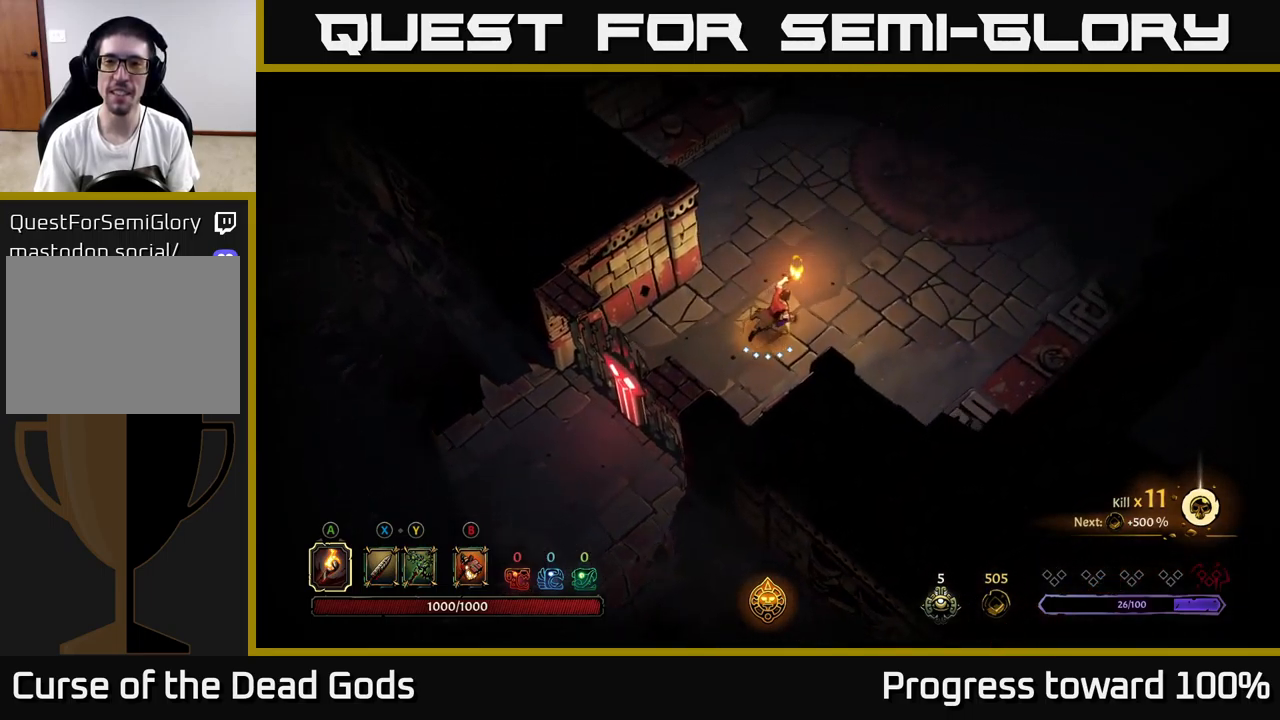
{"buttons": [], "left_stick": "up-right", "right_stick": "center", "events": []}
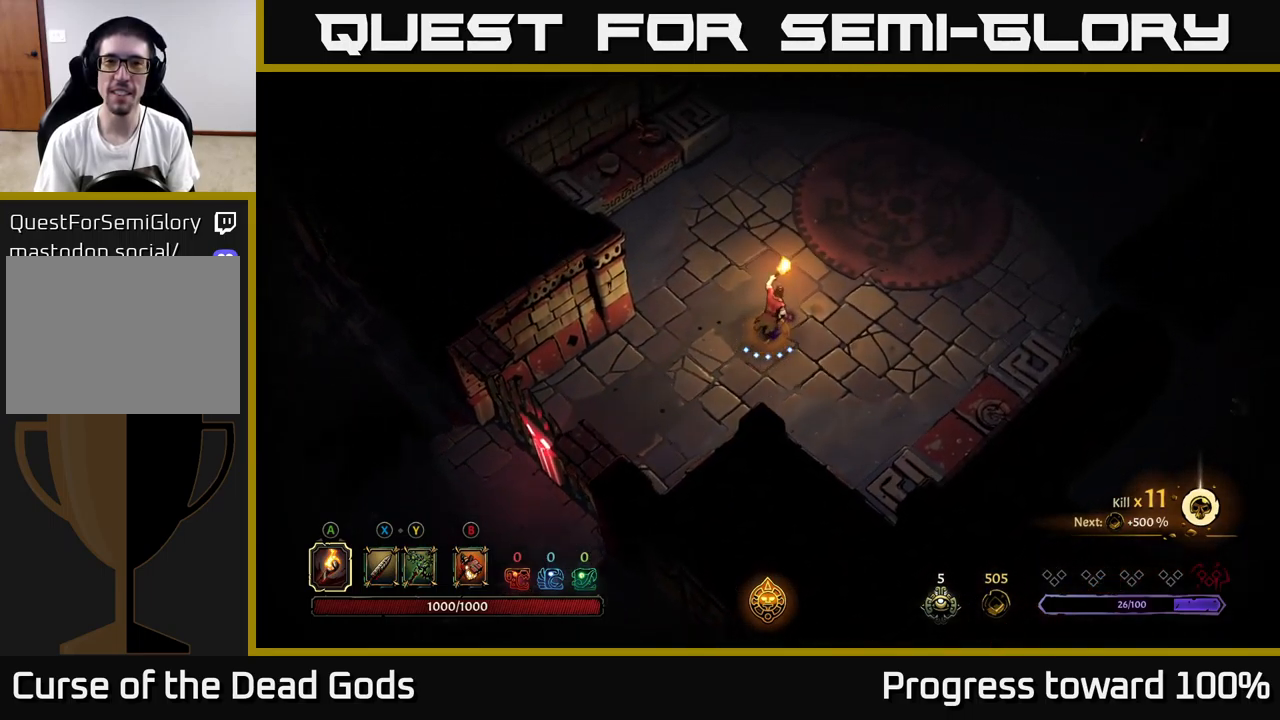
{"buttons": [], "left_stick": "up-right", "right_stick": "center", "events": []}
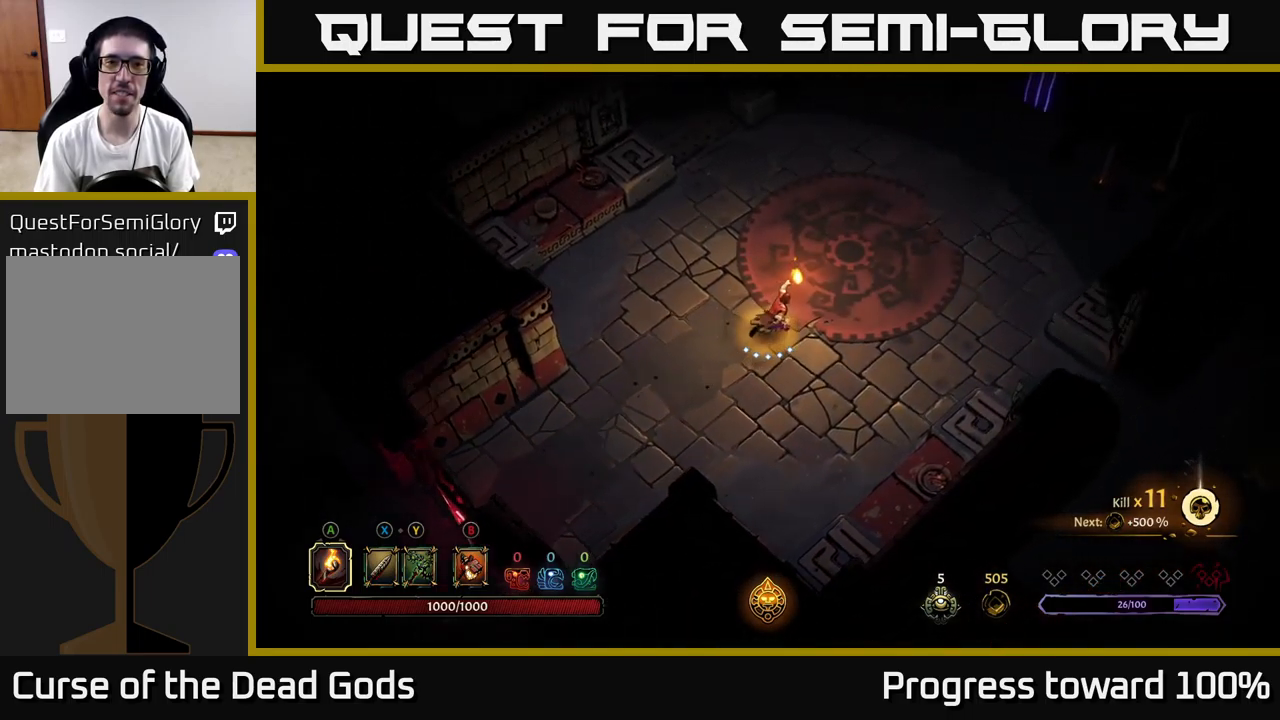
{"buttons": [], "left_stick": "up-right", "right_stick": "center", "events": []}
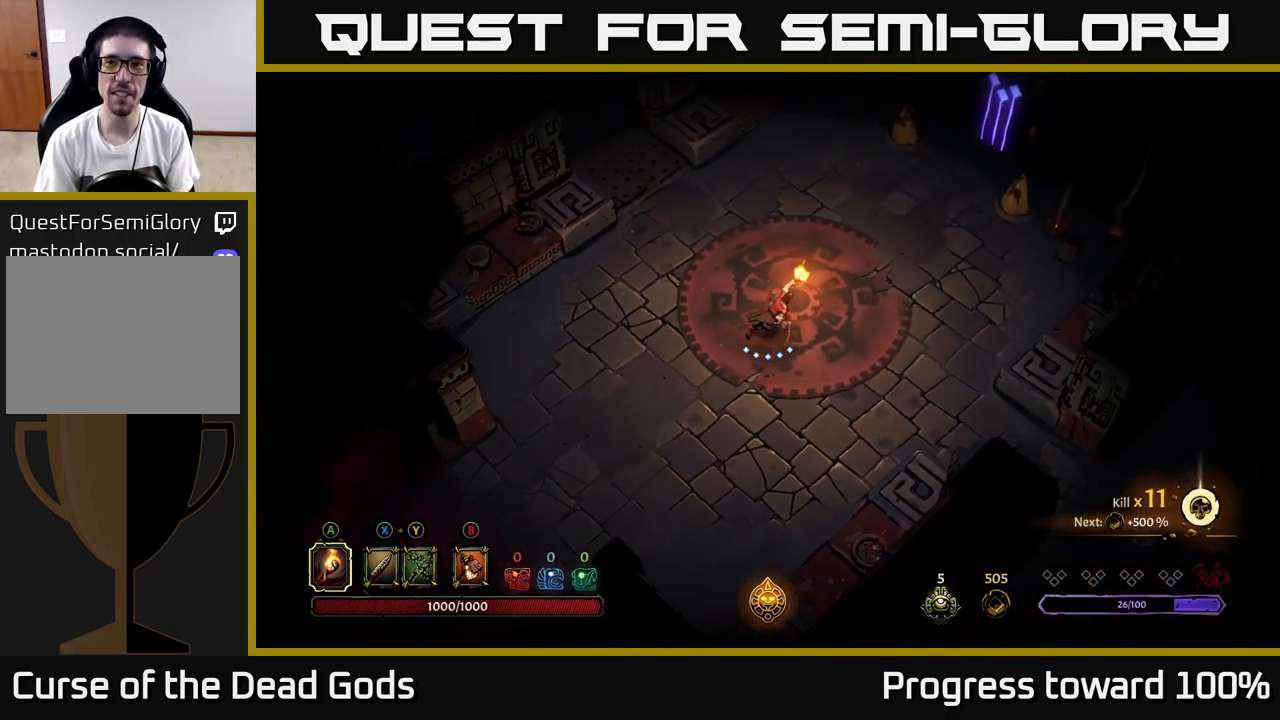
{"buttons": [], "left_stick": "up", "right_stick": "center", "events": [[450, "left_stick", "up"]]}
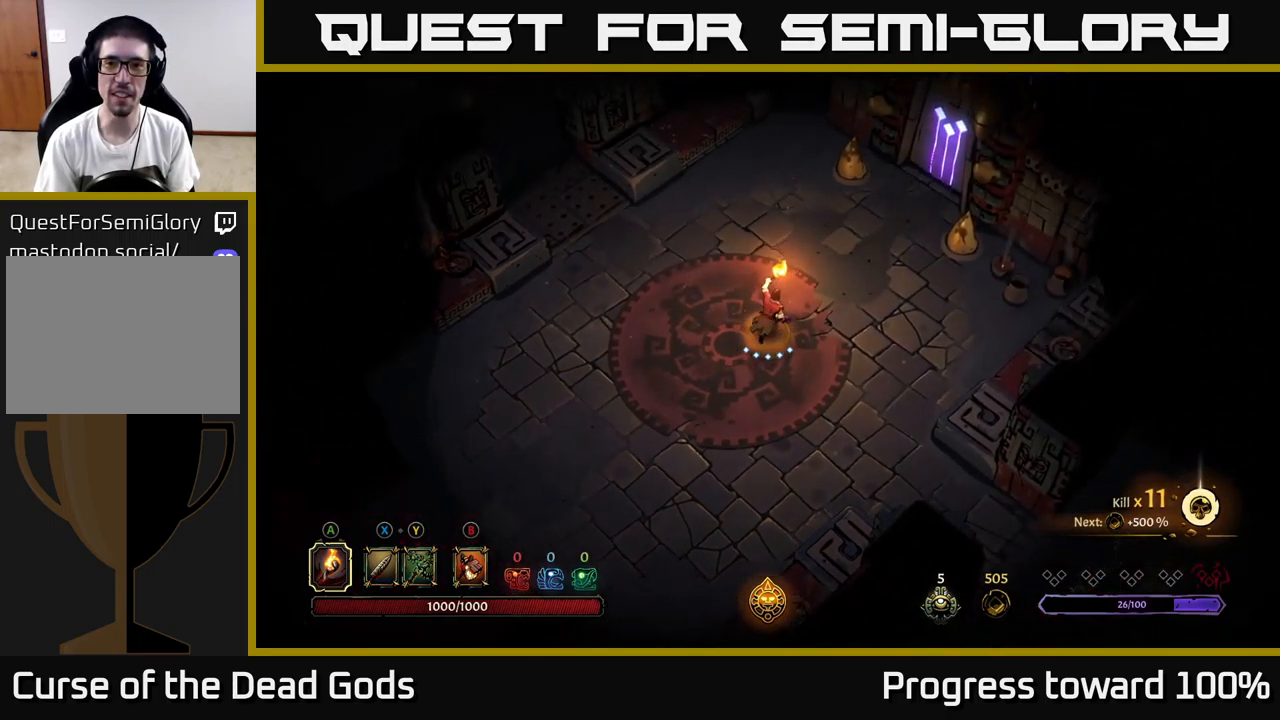
{"buttons": [], "left_stick": "left", "right_stick": "center", "events": [[50, "left_stick", "up-left"], [417, "left_stick", "left"]]}
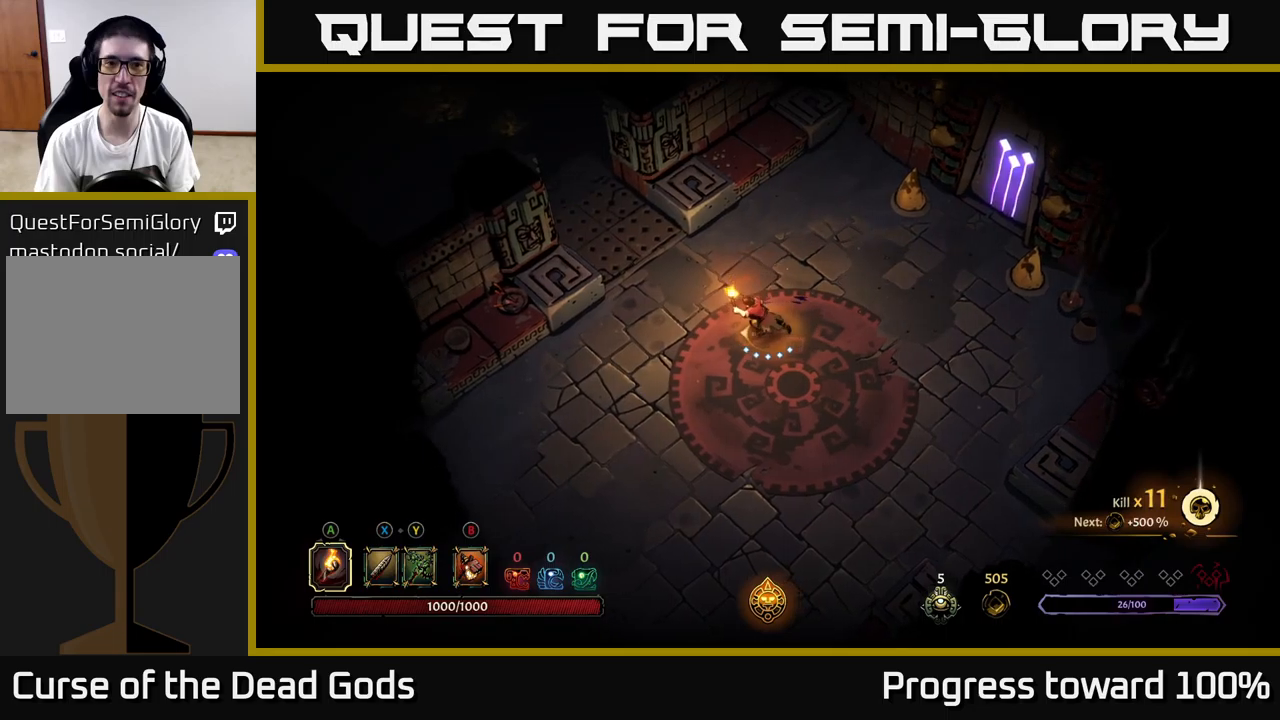
{"buttons": [], "left_stick": "down-right", "right_stick": "center", "events": [[100, "left_stick", "down-right"]]}
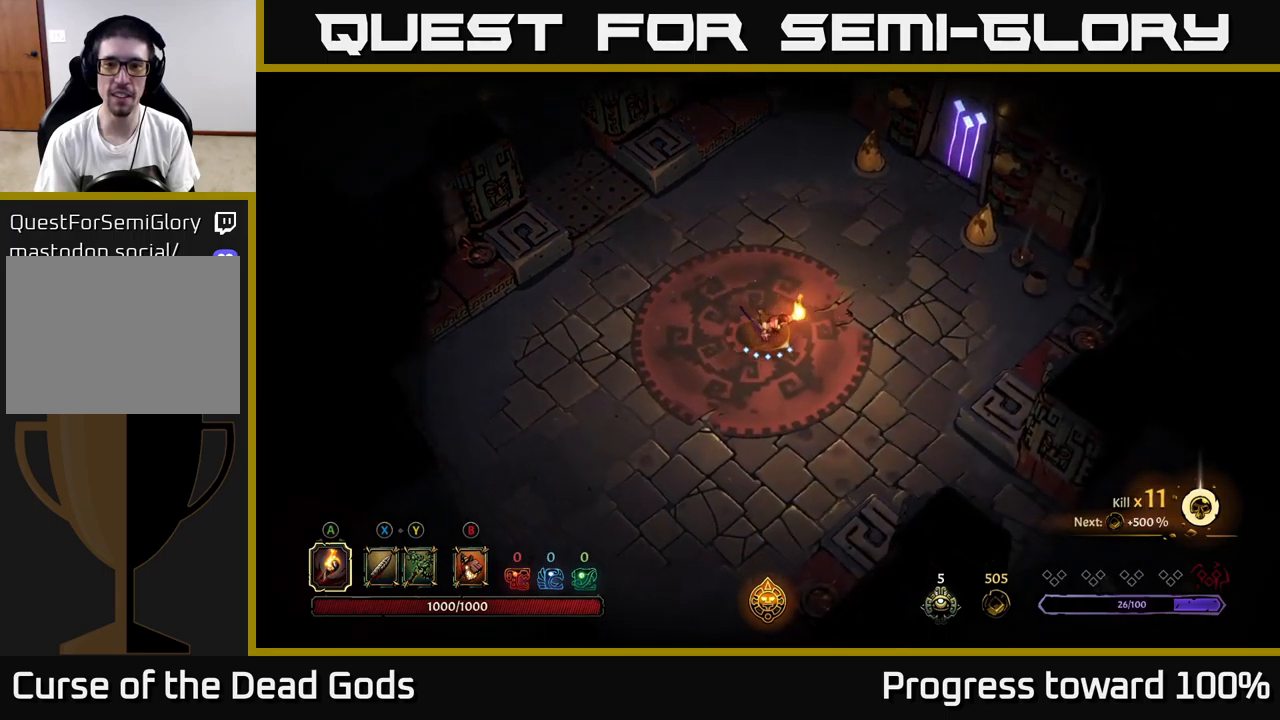
{"buttons": [], "left_stick": "down-right", "right_stick": "center", "events": []}
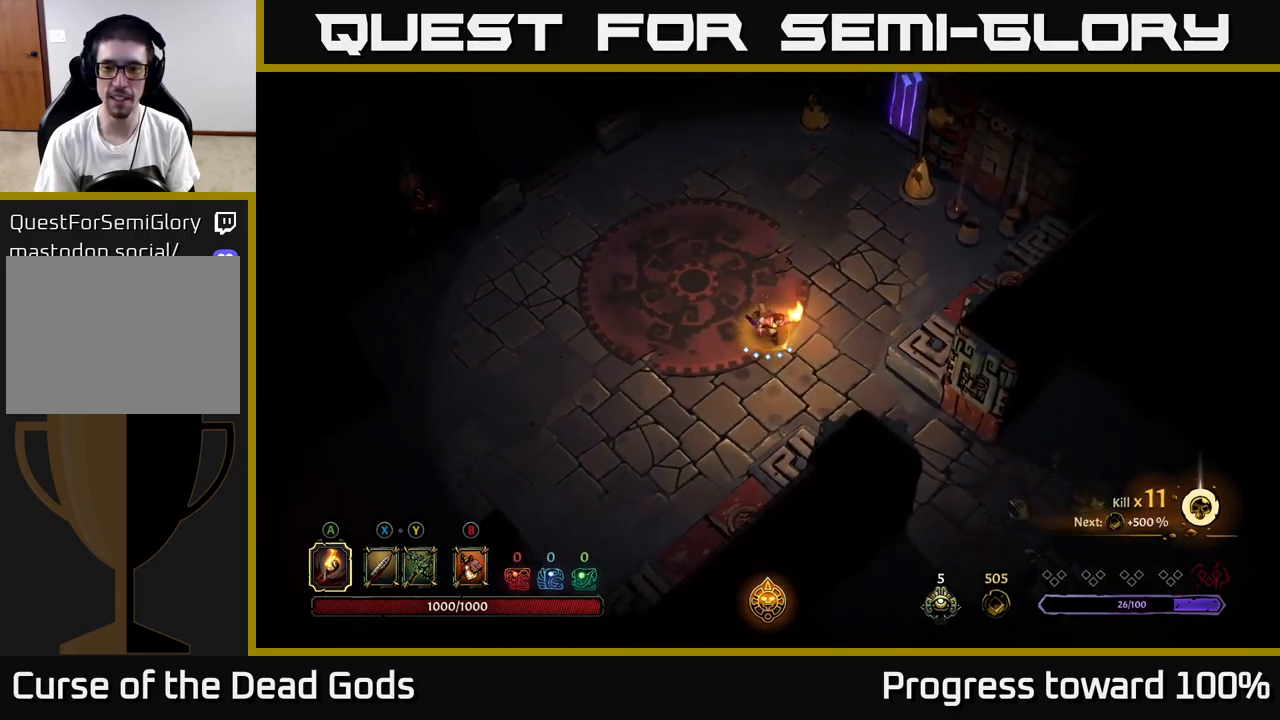
{"buttons": [], "left_stick": "down-right", "right_stick": "center", "events": []}
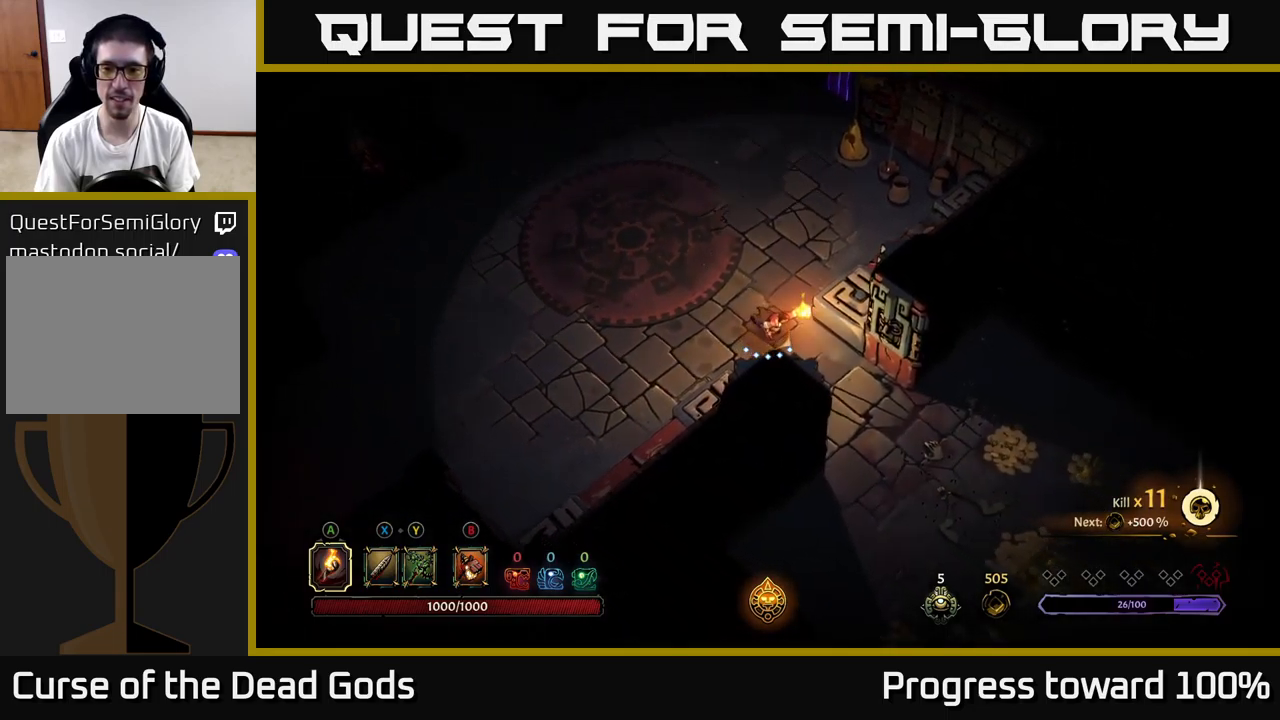
{"buttons": [], "left_stick": "down-right", "right_stick": "center", "events": []}
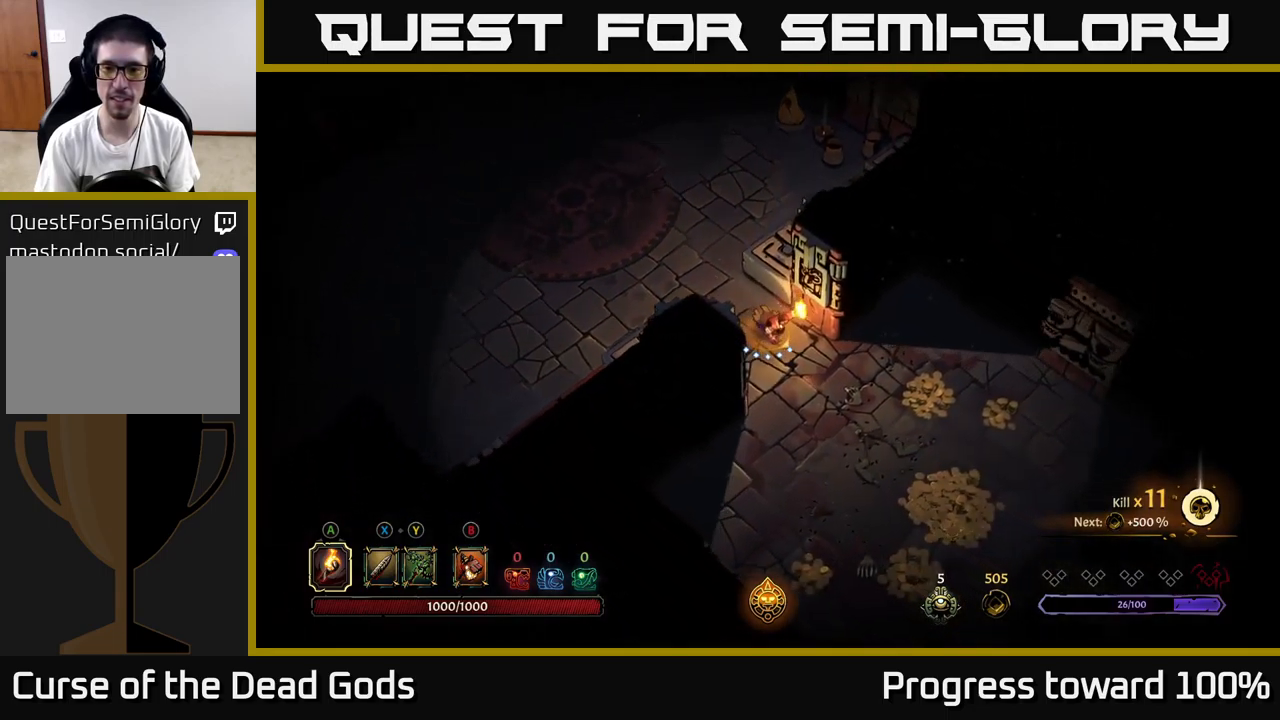
{"buttons": [], "left_stick": "right", "right_stick": "center", "events": [[467, "left_stick", "right"]]}